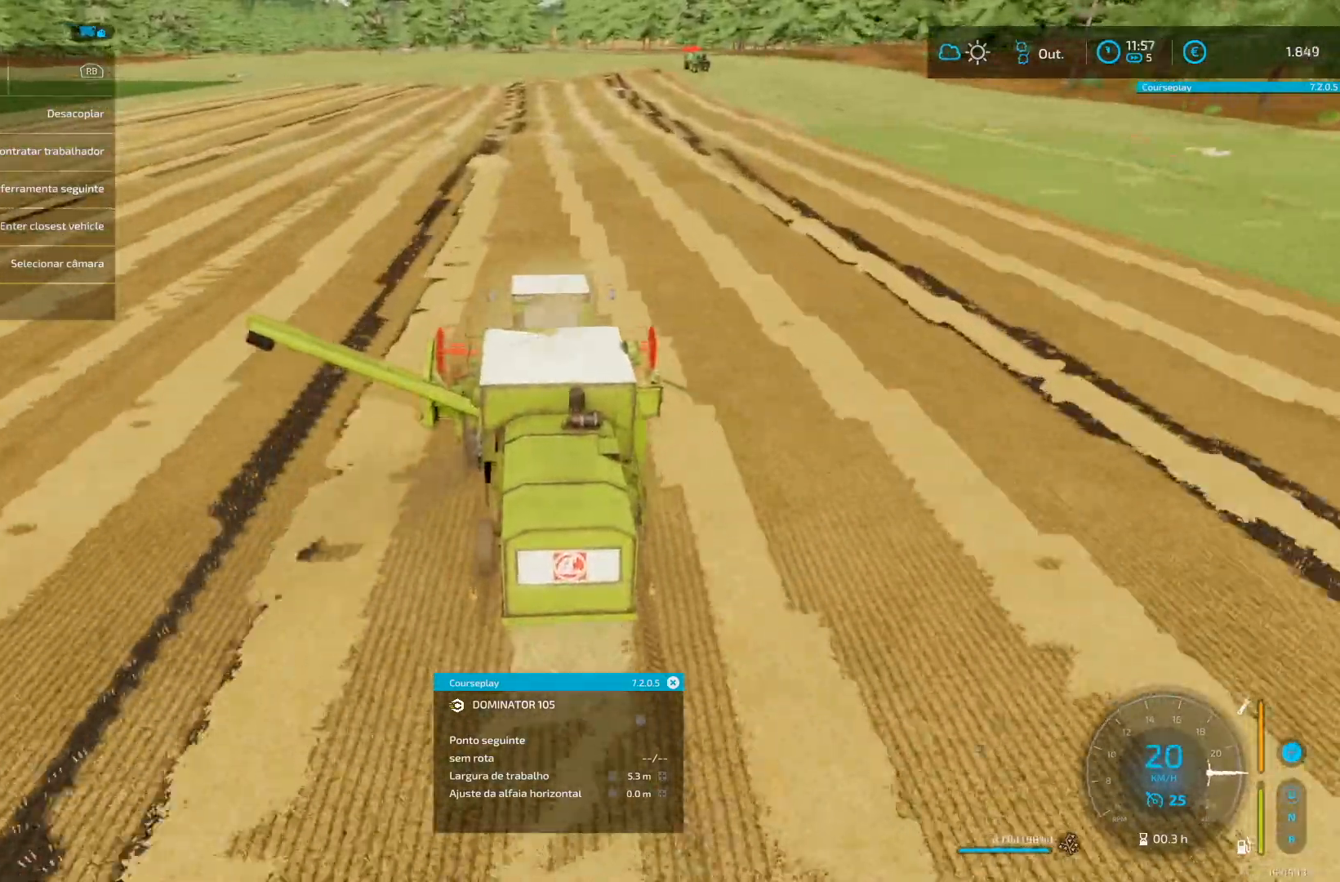
Gameplay with a controller (Xbox layout); each line is a JSON object with the inputs held at the frame after it. "events" lists button and stick changes between this image and that frame as [ms after this image, input, new state], when the widget could be followed in between. Not read: L3 R3.
{"buttons": [], "left_stick": "up-right", "right_stick": "center", "events": [[125, "left_stick", "up-right"]]}
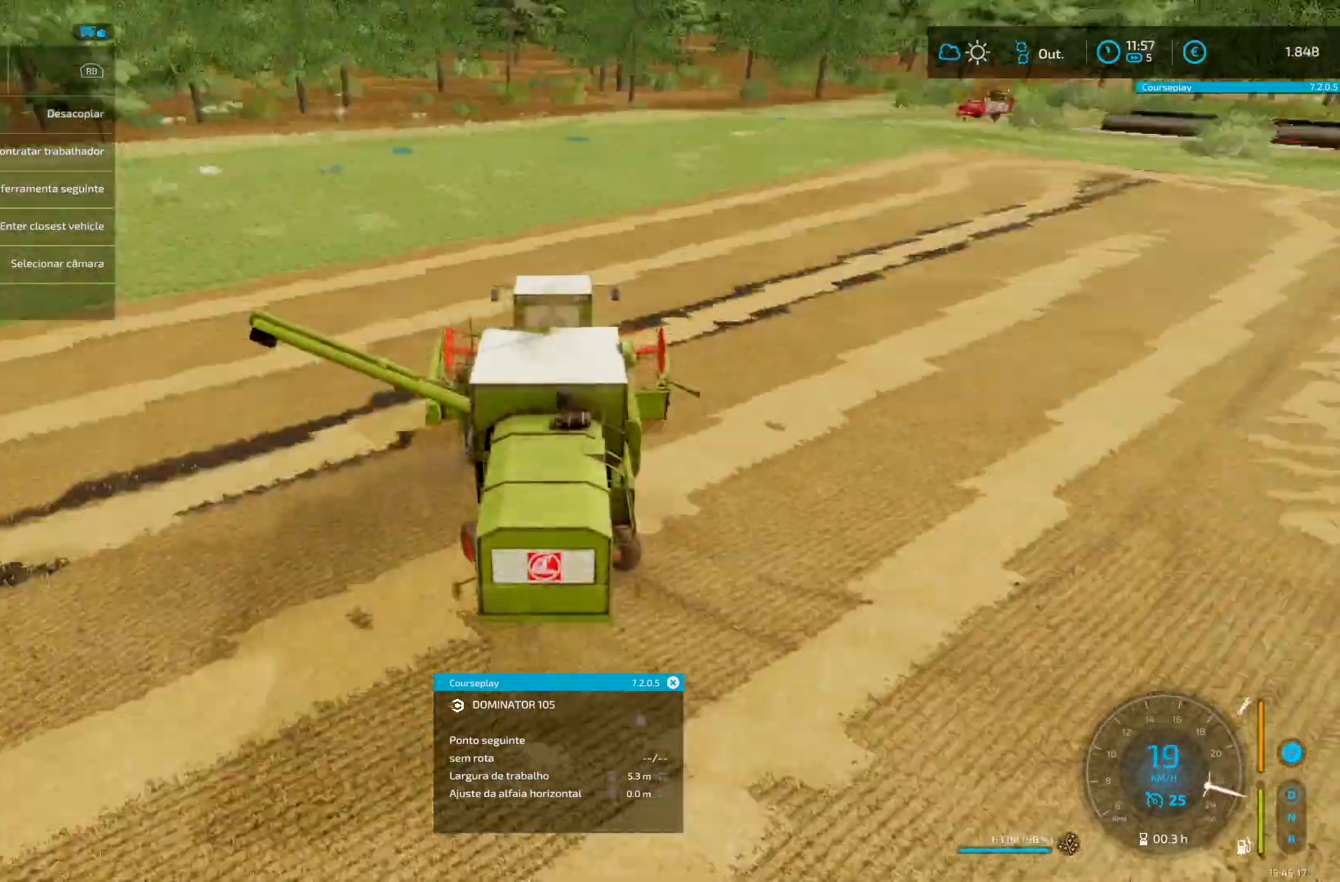
{"buttons": [], "left_stick": "center", "right_stick": "center", "events": [[209, "left_stick", "center"]]}
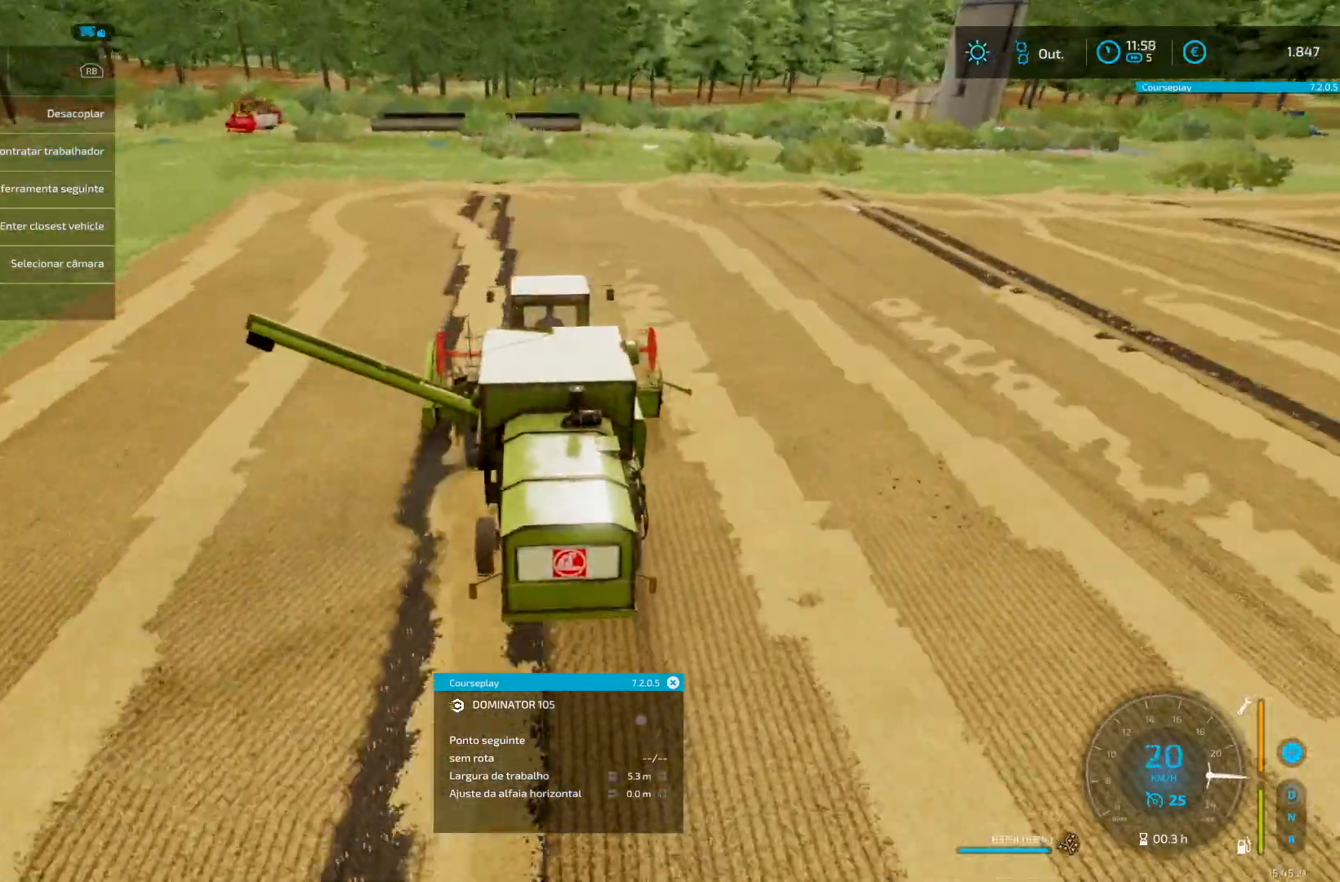
{"buttons": [], "left_stick": "center", "right_stick": "center", "events": [[41, "left_stick", "right"], [167, "left_stick", "center"], [333, "left_stick", "up-right"], [500, "left_stick", "center"]]}
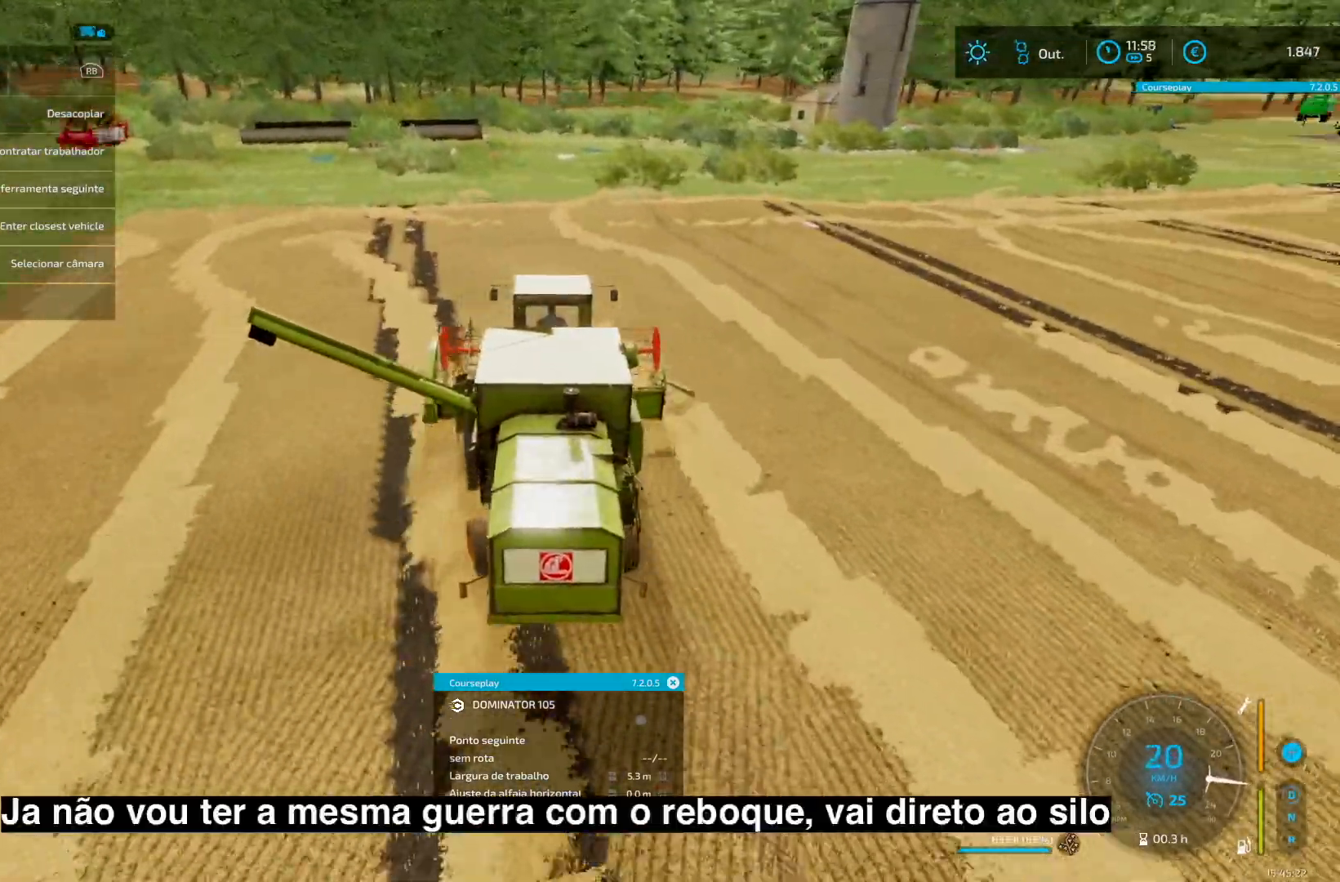
{"buttons": [], "left_stick": "center", "right_stick": "center", "events": [[125, "L1", "down"], [209, "X", "down"], [250, "X", "up"], [376, "L1", "up"]]}
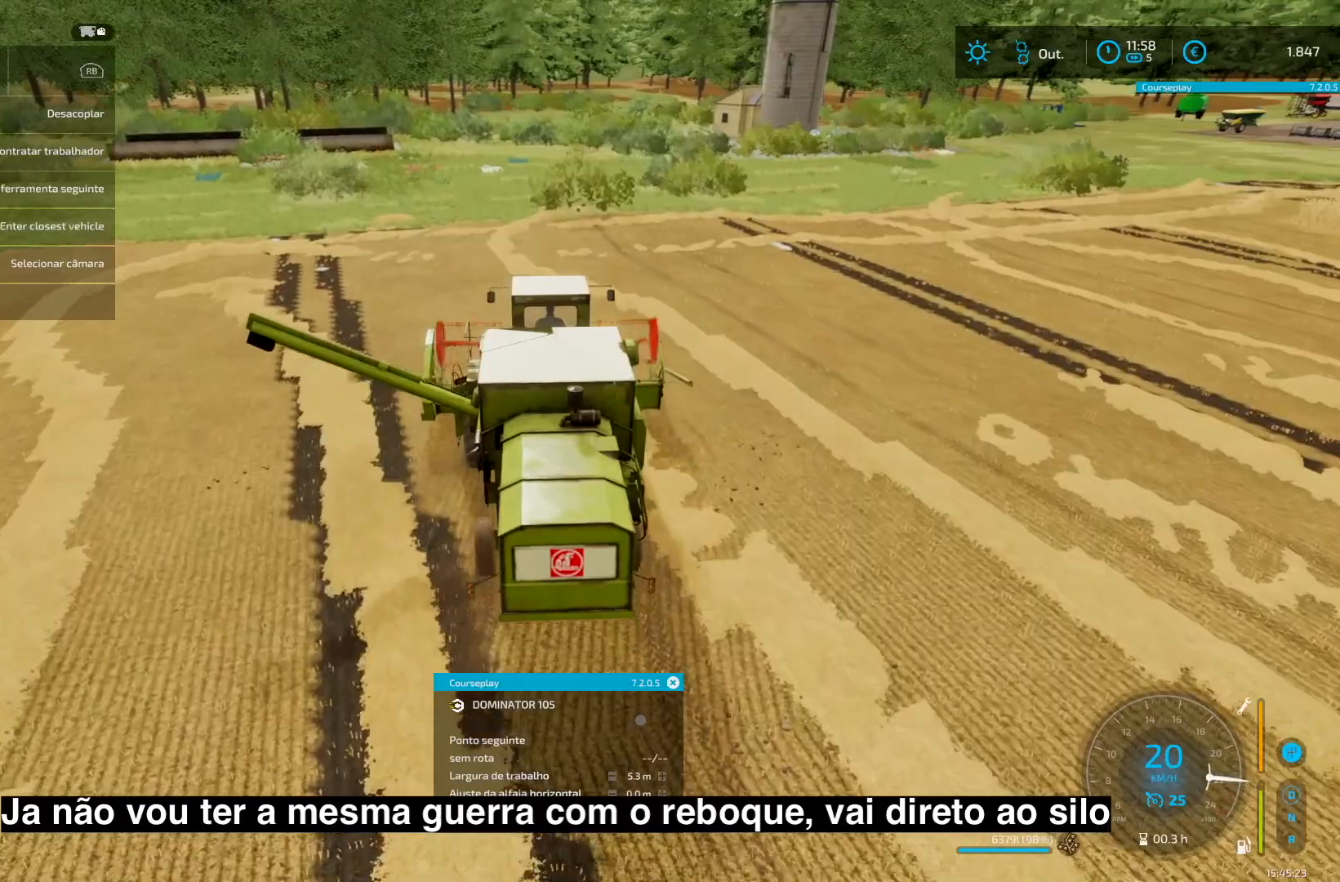
{"buttons": [], "left_stick": "center", "right_stick": "center", "events": []}
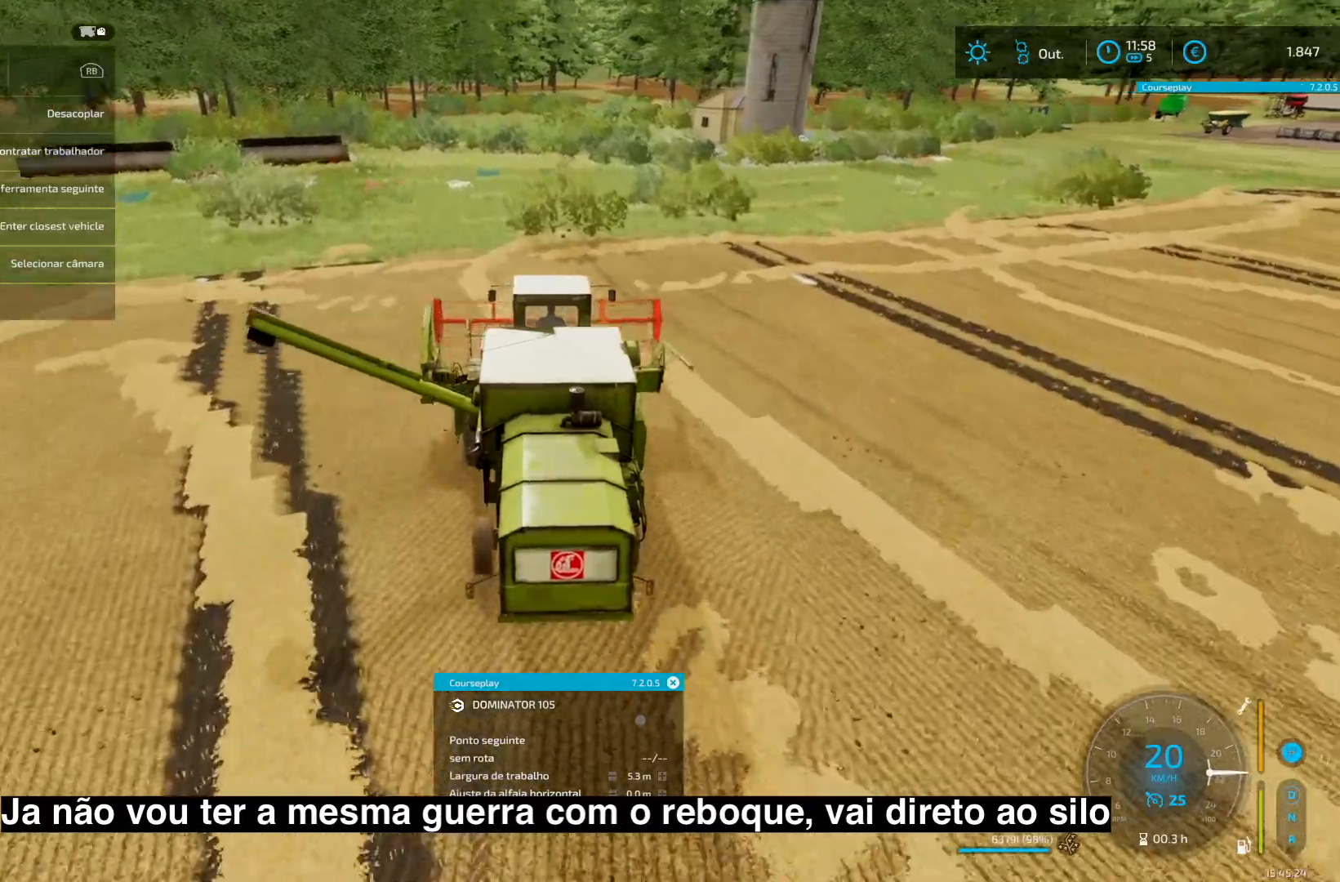
{"buttons": [], "left_stick": "center", "right_stick": "center", "events": [[209, "left_stick", "up-right"], [292, "left_stick", "center"]]}
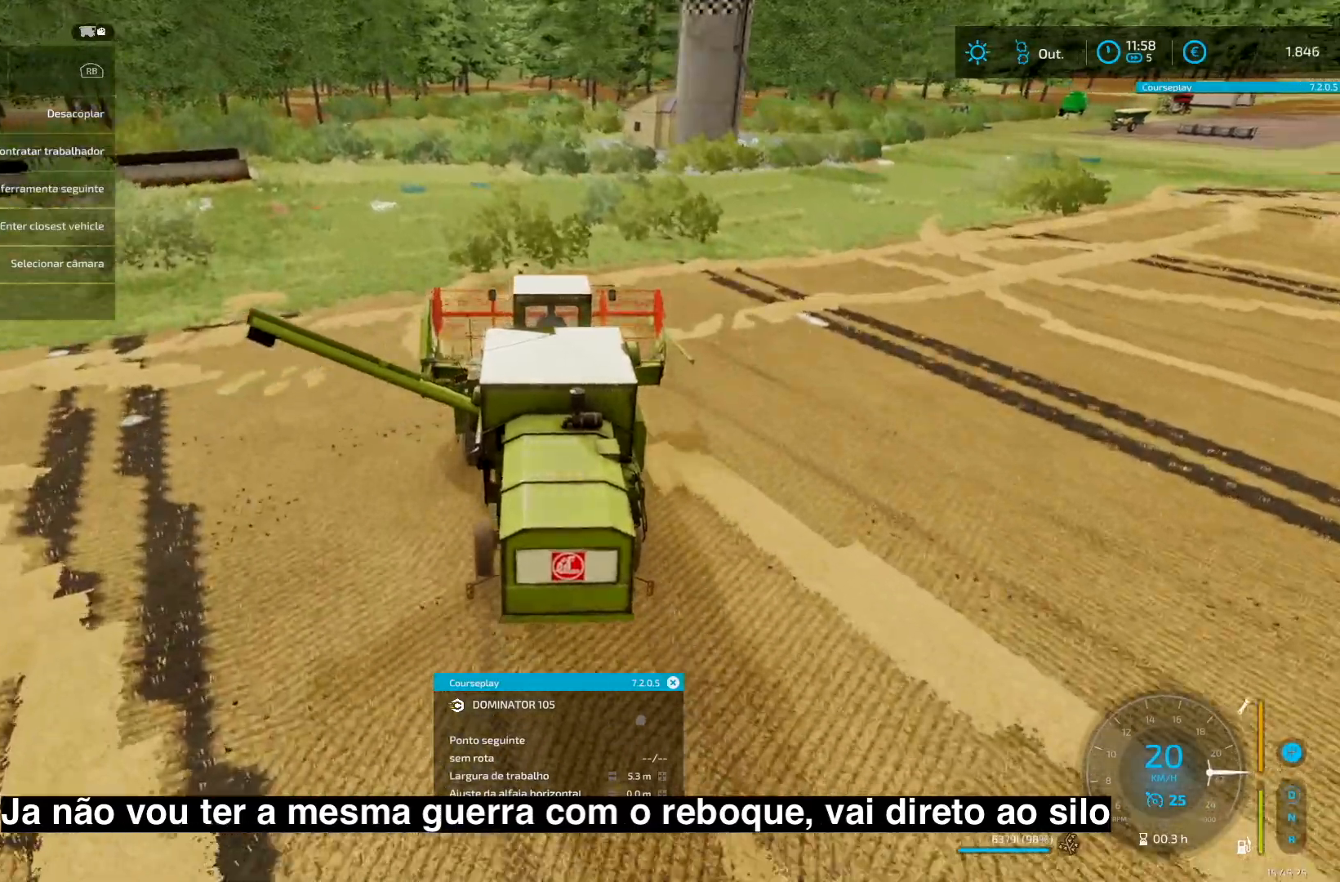
{"buttons": [], "left_stick": "center", "right_stick": "center", "events": []}
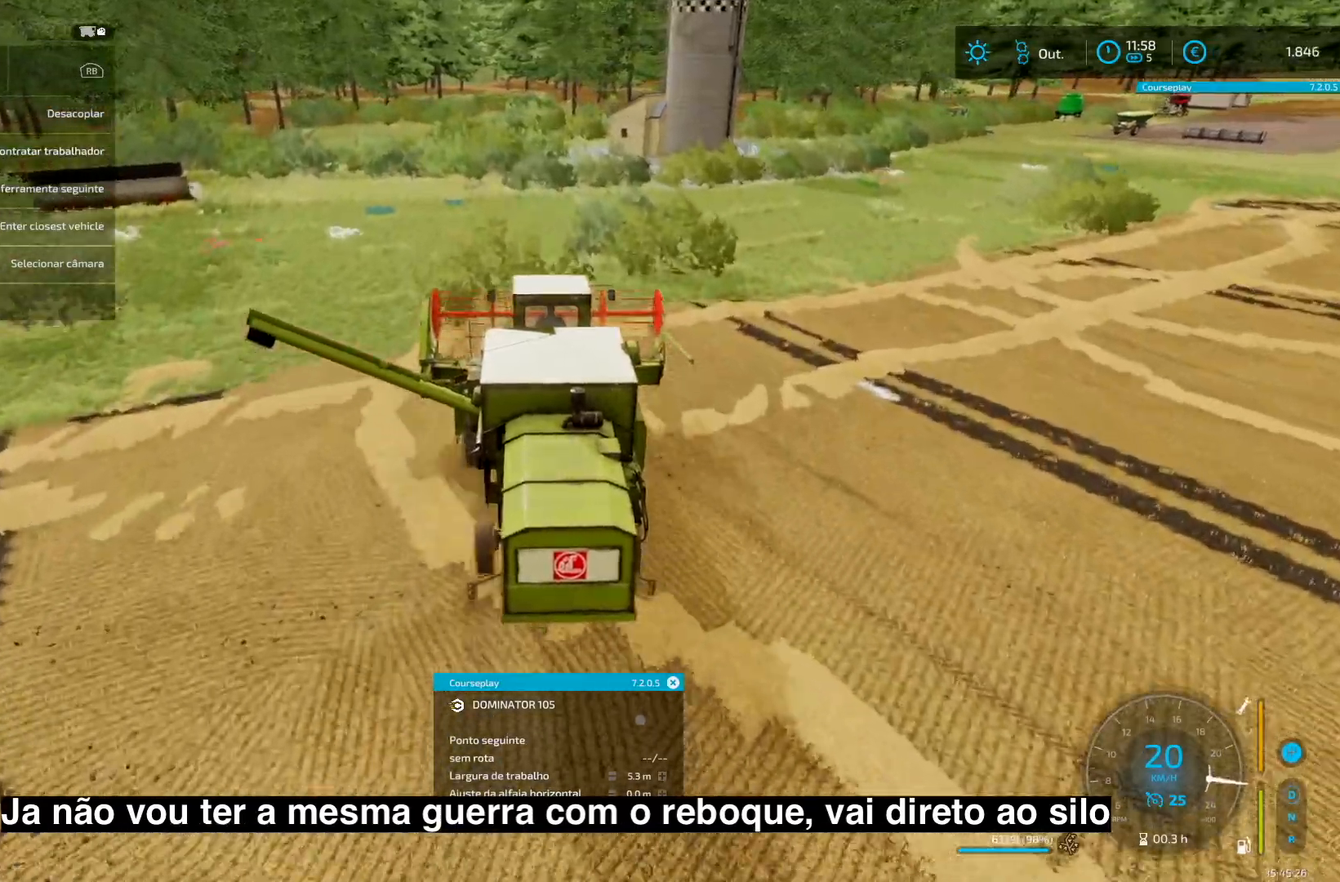
{"buttons": [], "left_stick": "center", "right_stick": "center", "events": []}
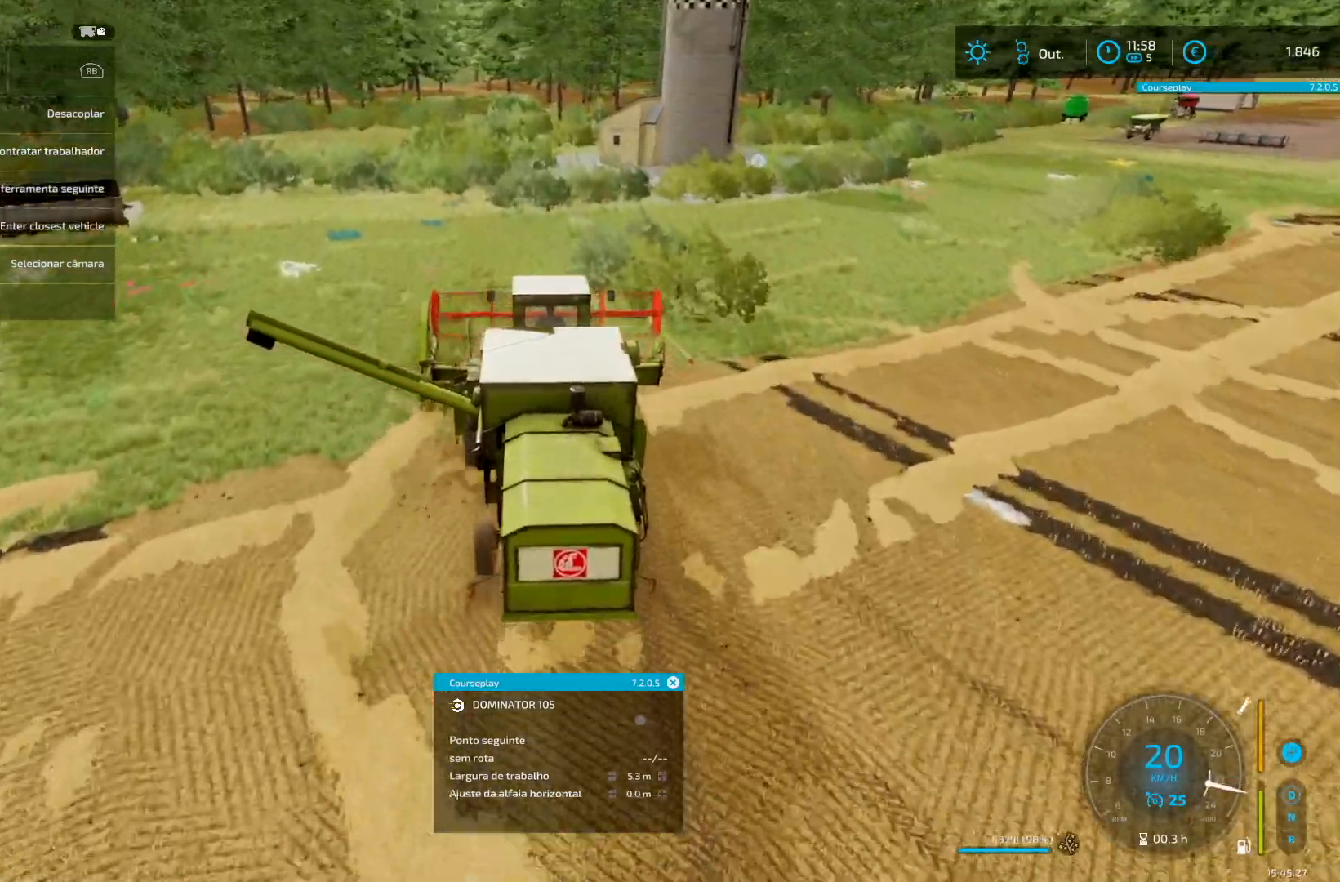
{"buttons": [], "left_stick": "center", "right_stick": "center", "events": []}
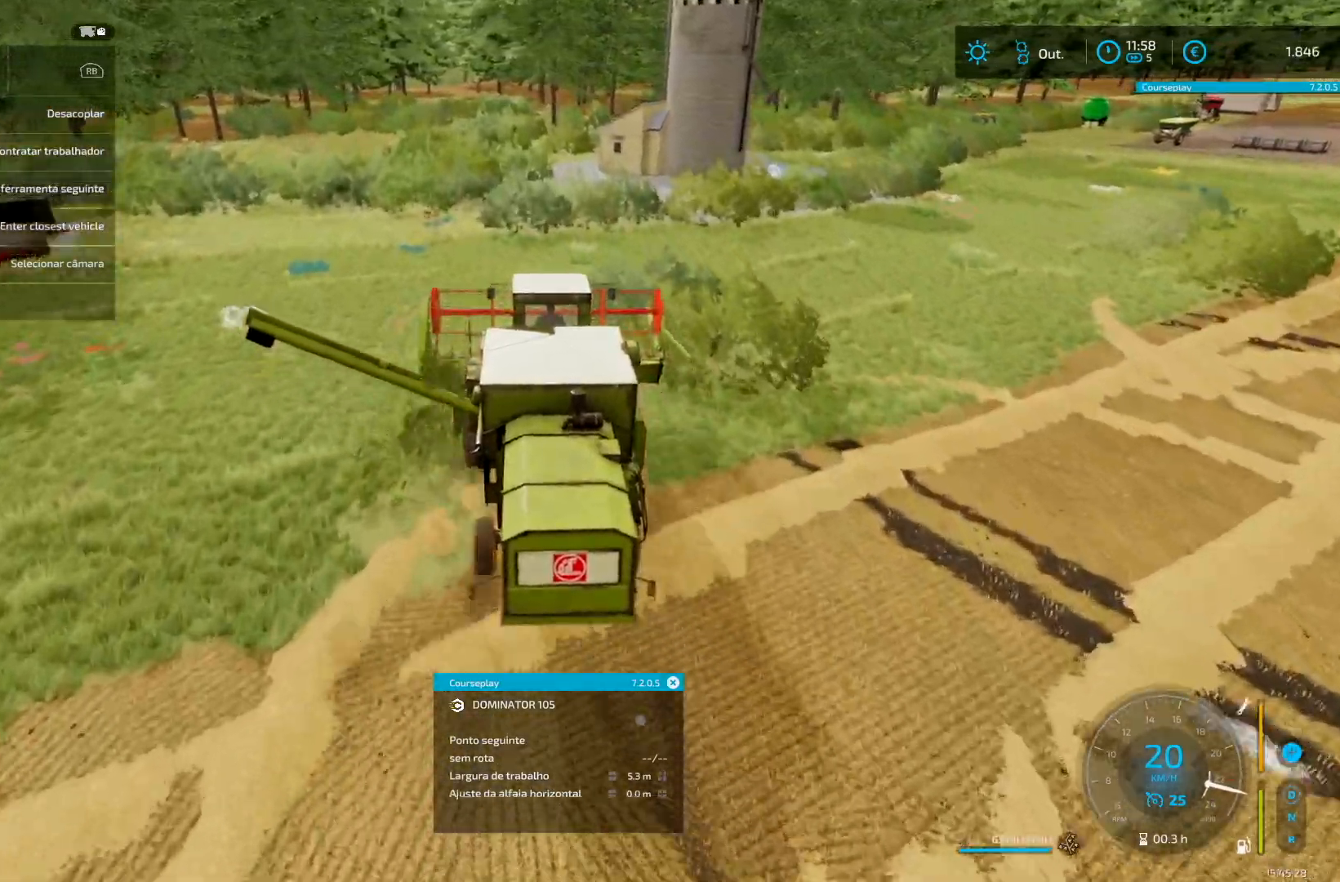
{"buttons": [], "left_stick": "center", "right_stick": "center", "events": []}
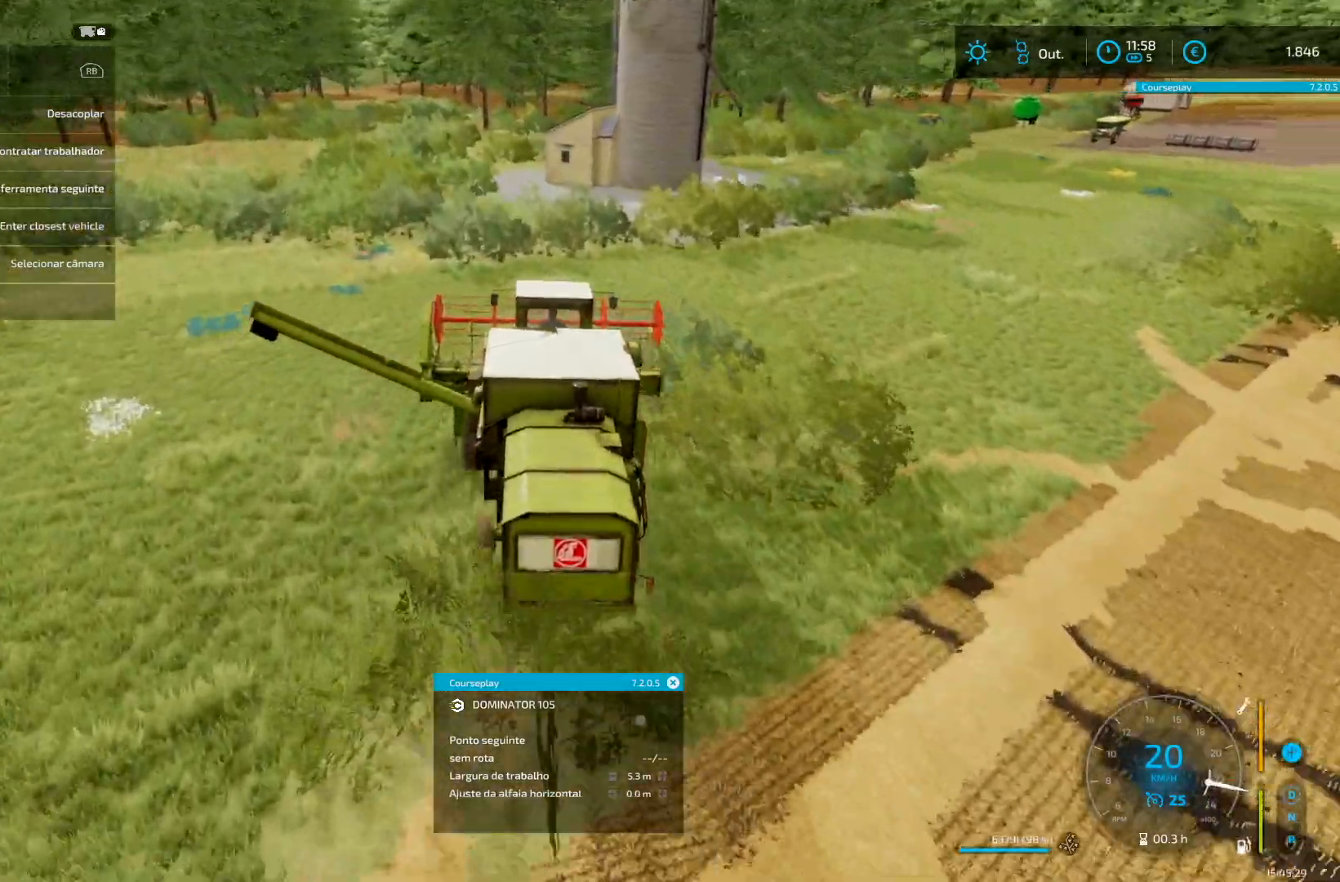
{"buttons": [], "left_stick": "center", "right_stick": "center", "events": []}
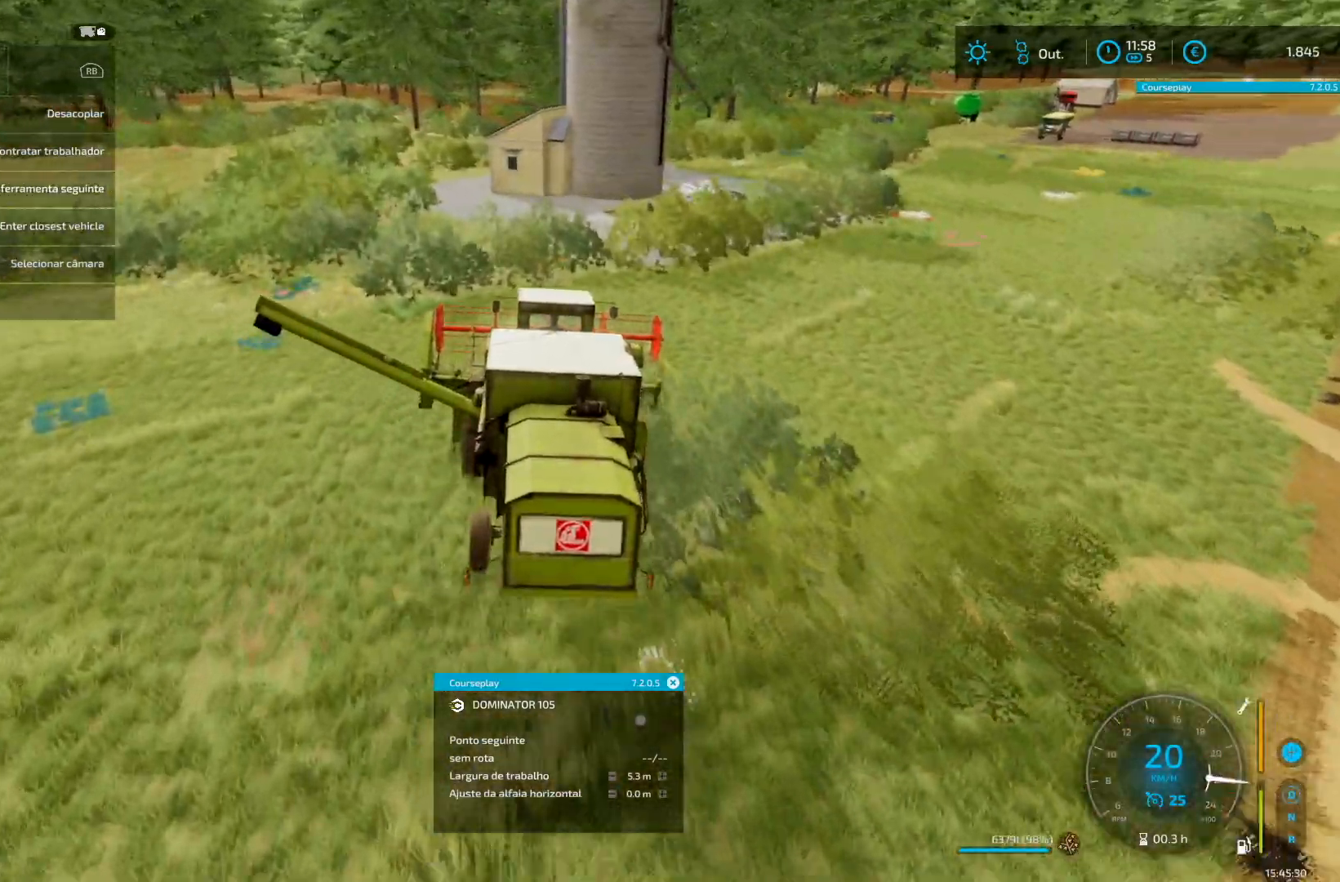
{"buttons": [], "left_stick": "center", "right_stick": "center", "events": []}
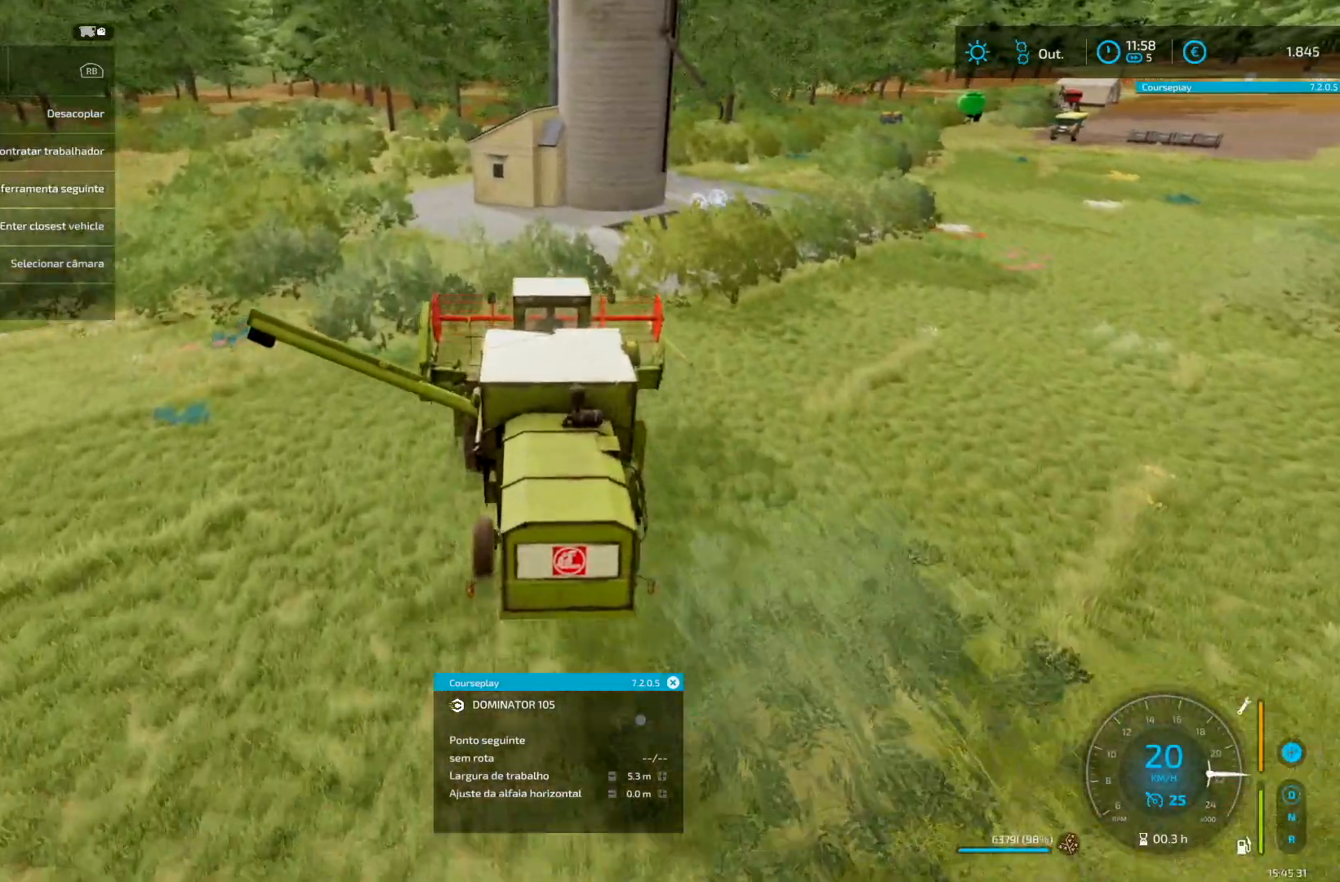
{"buttons": [], "left_stick": "center", "right_stick": "center", "events": [[209, "left_stick", "right"], [292, "left_stick", "center"]]}
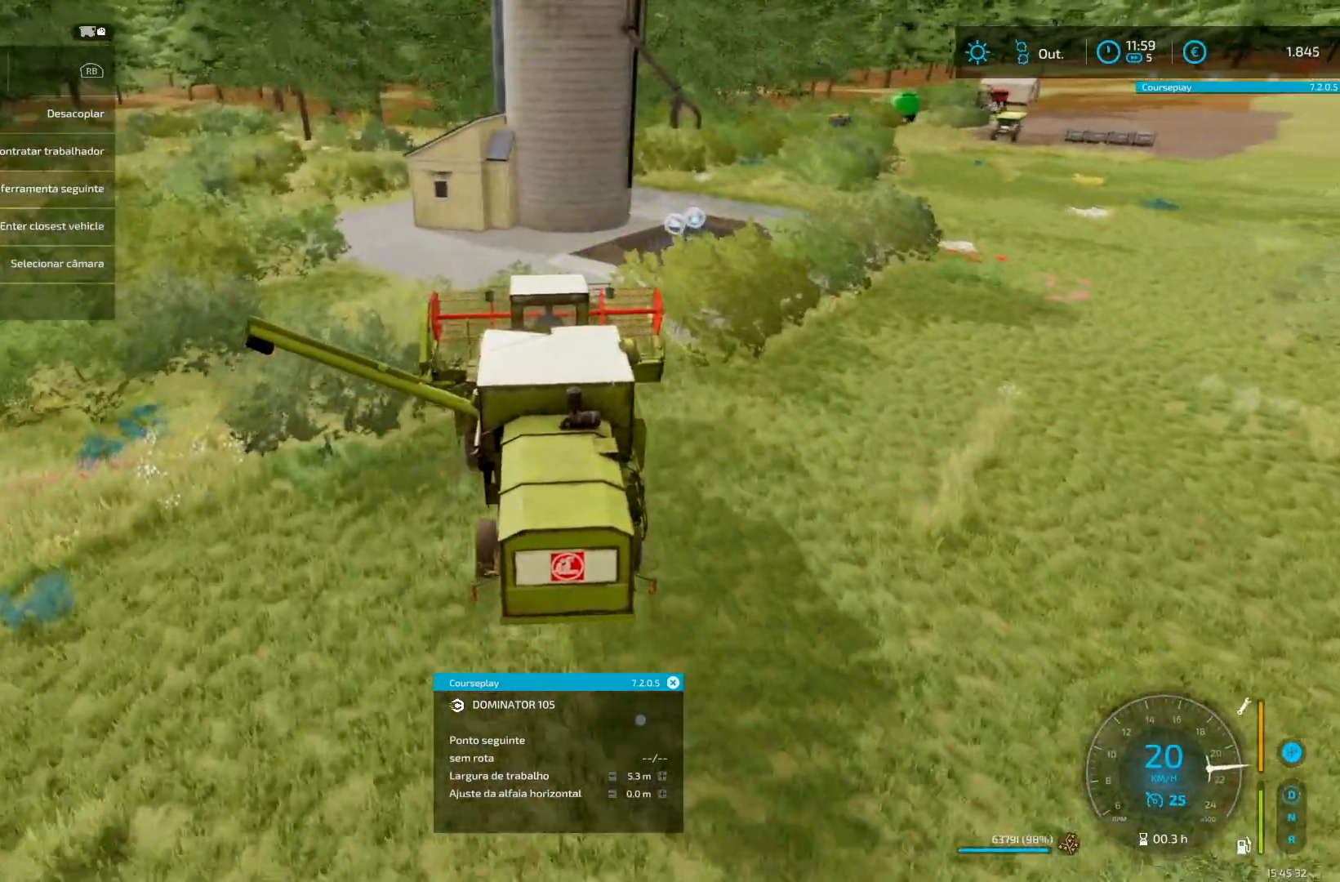
{"buttons": [], "left_stick": "center", "right_stick": "center", "events": [[126, "left_stick", "right"], [501, "left_stick", "center"]]}
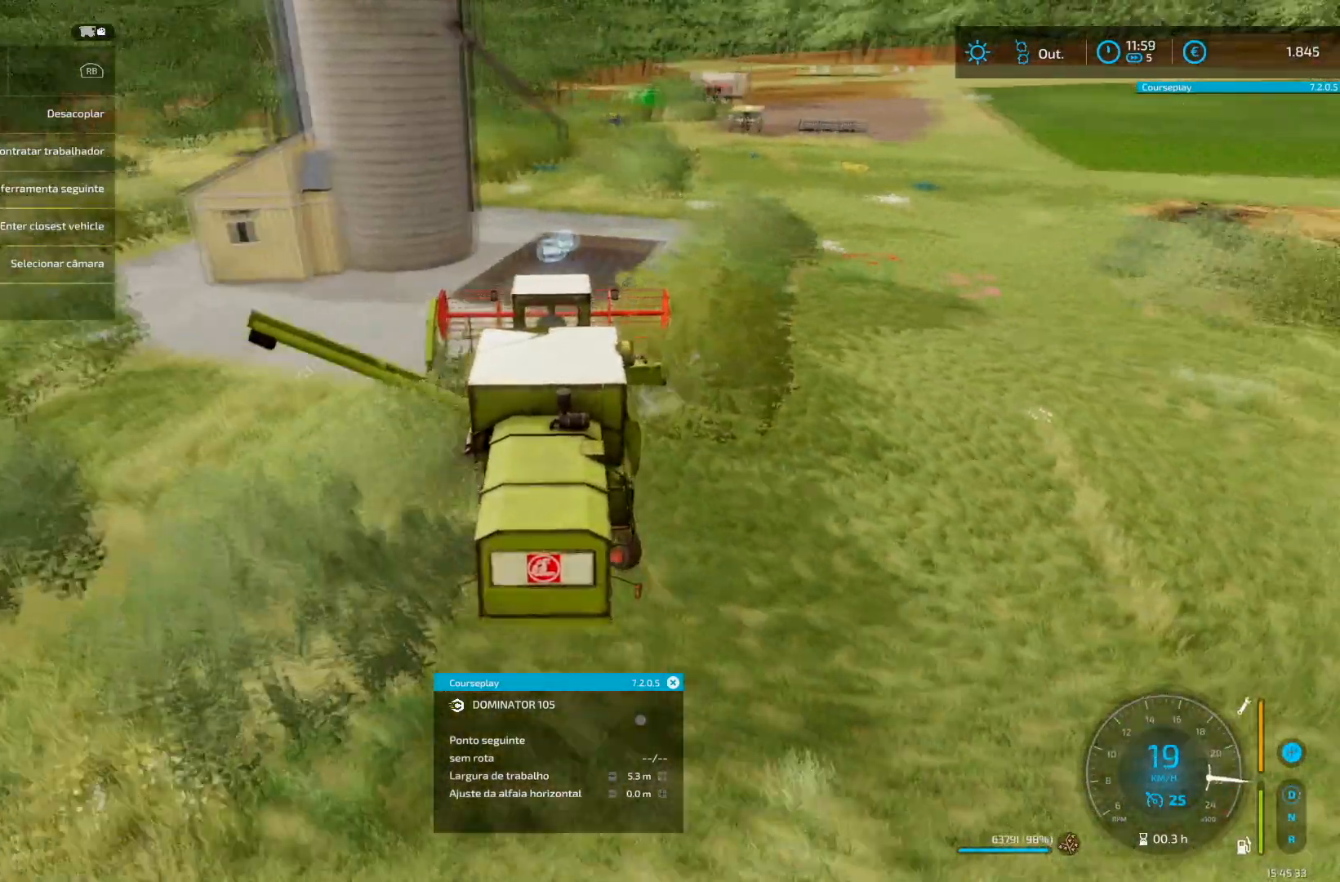
{"buttons": [], "left_stick": "center", "right_stick": "center", "events": [[83, "left_stick", "right"], [250, "left_stick", "center"]]}
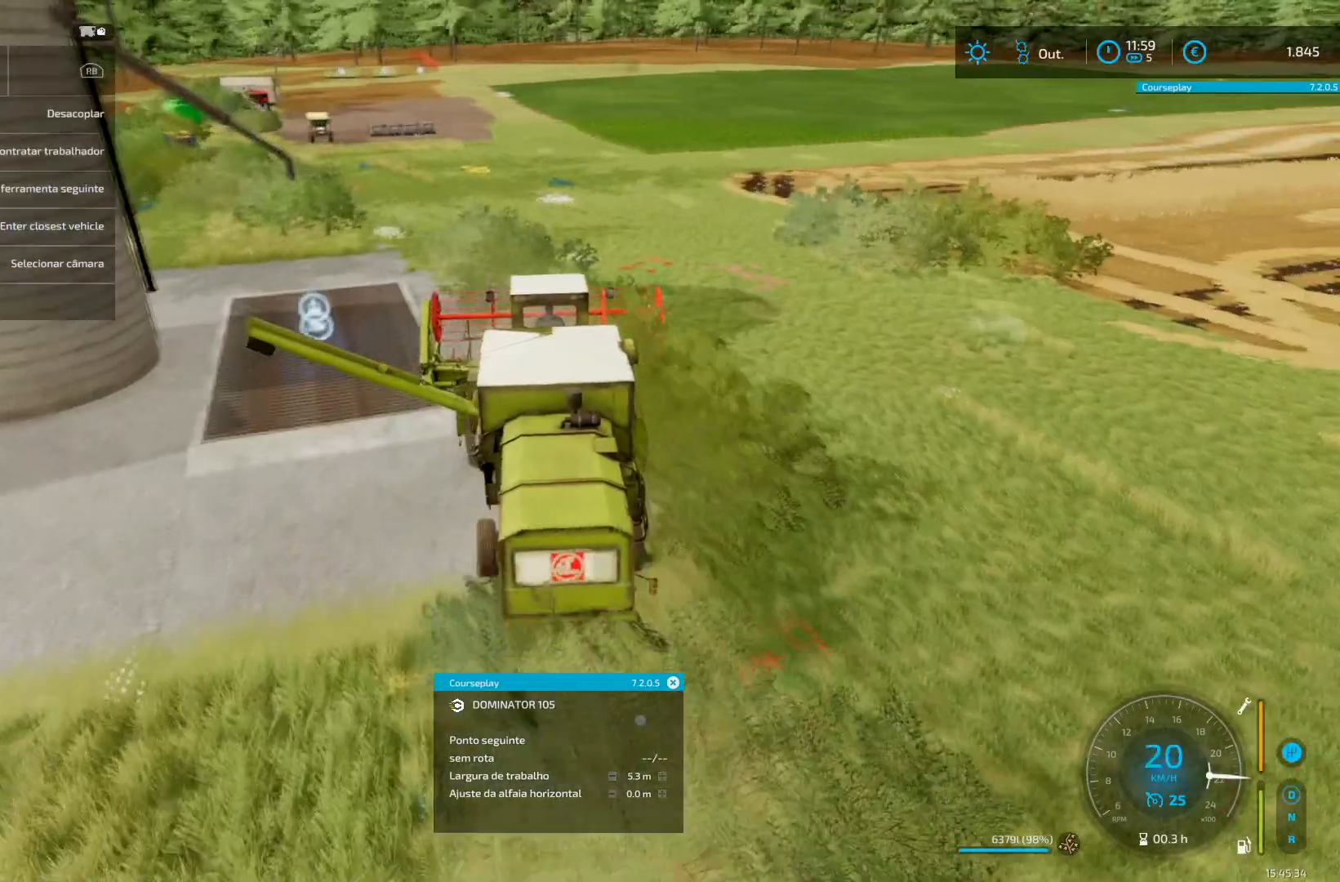
{"buttons": [], "left_stick": "down-left", "right_stick": "center", "events": [[84, "L2", "down"], [167, "left_stick", "down-left"], [376, "L2", "up"]]}
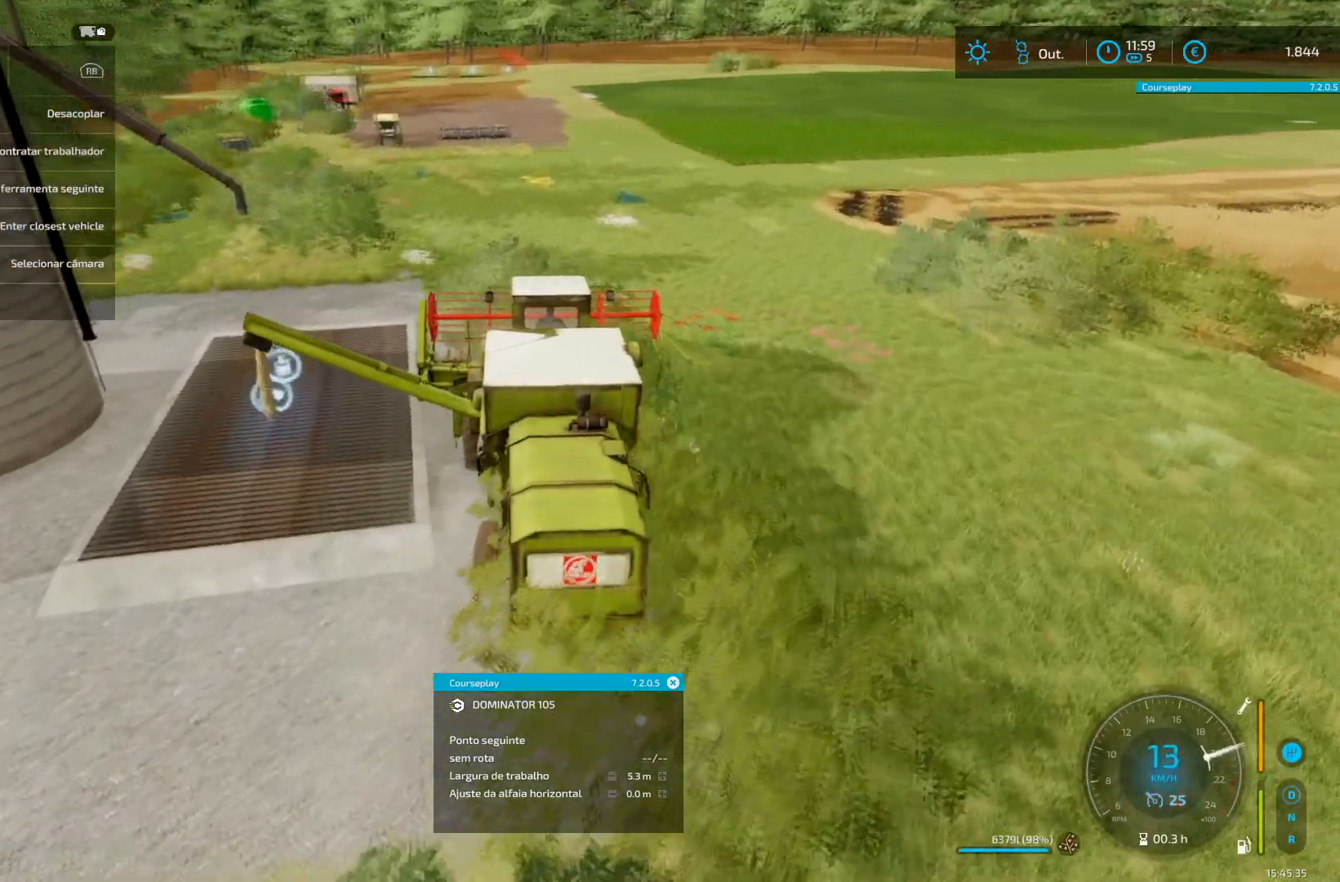
{"buttons": ["L2"], "left_stick": "center", "right_stick": "center", "events": [[334, "left_stick", "center"], [375, "L2", "down"]]}
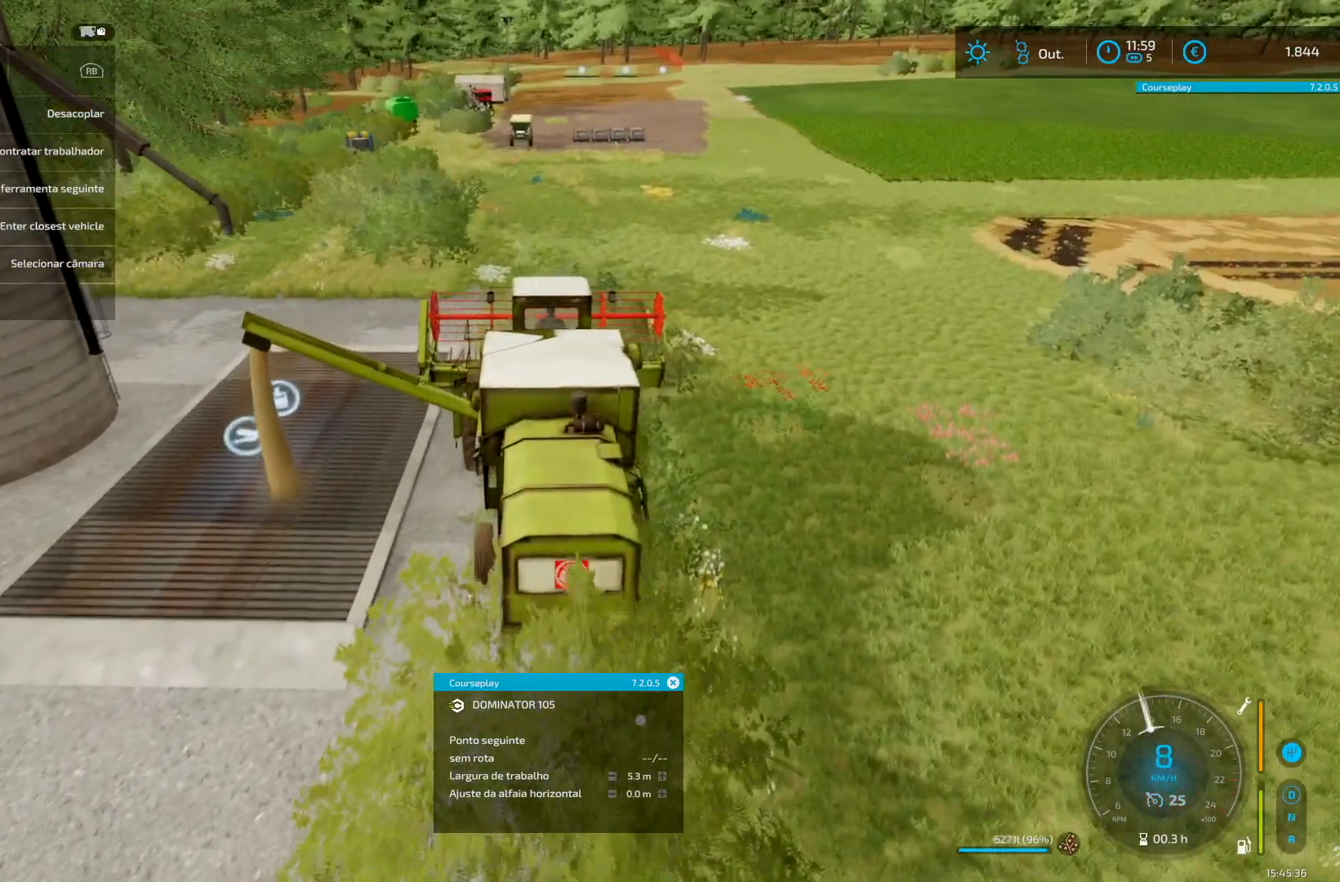
{"buttons": [], "left_stick": "center", "right_stick": "center", "events": [[292, "L2", "up"]]}
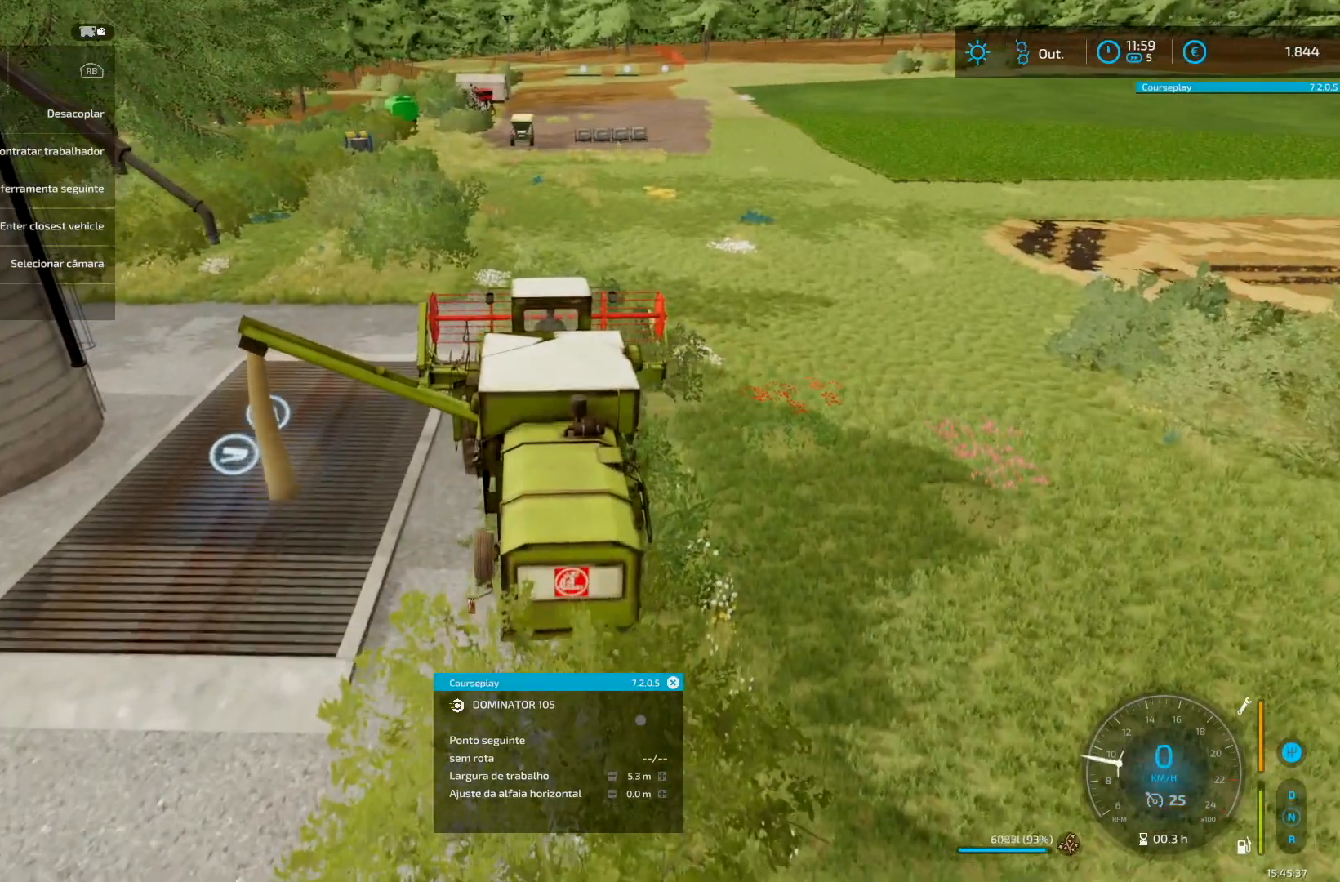
{"buttons": [], "left_stick": "center", "right_stick": "center", "events": [[167, "DPAD_RIGHT", "down"], [250, "DPAD_RIGHT", "up"]]}
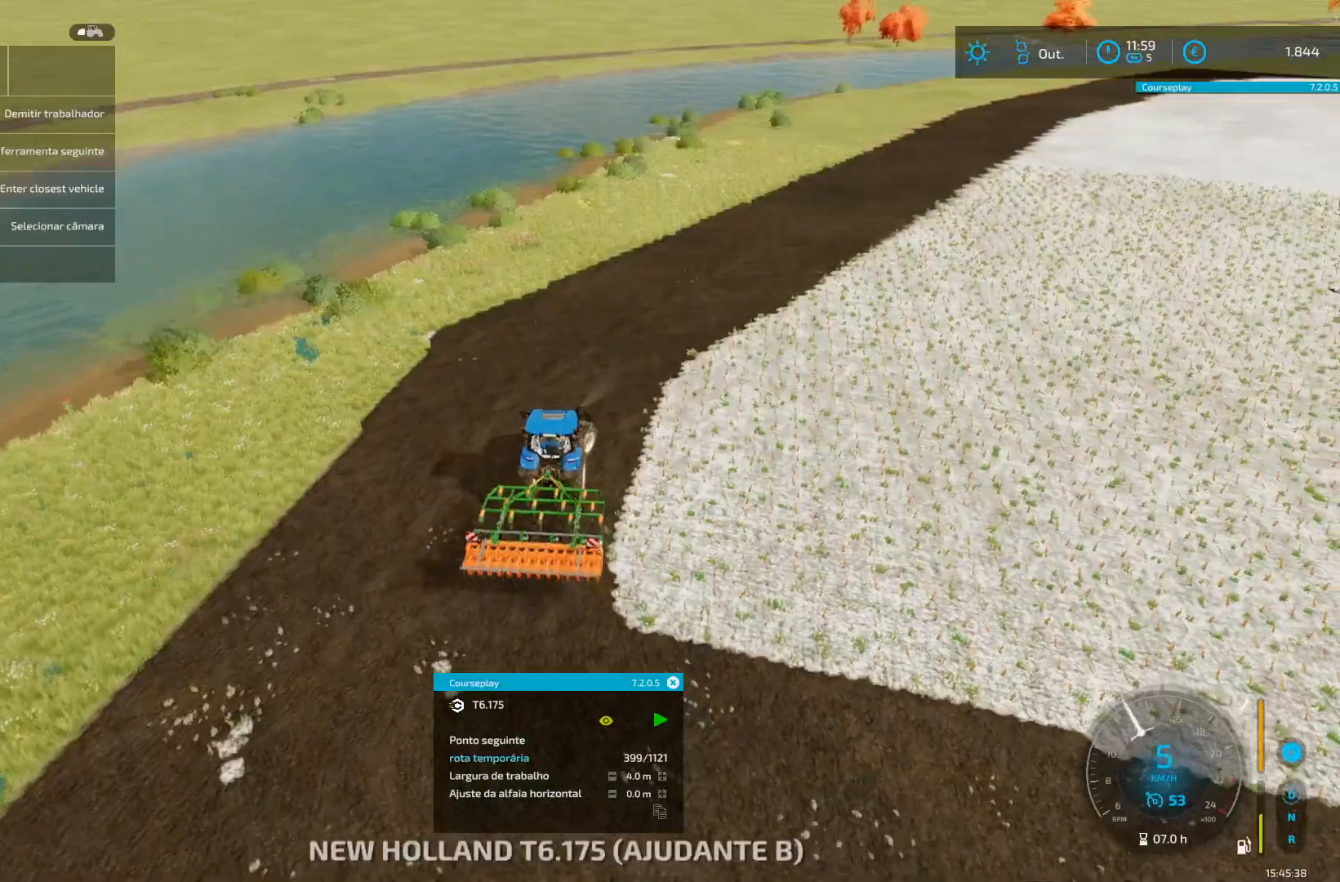
{"buttons": ["R2"], "left_stick": "center", "right_stick": "center", "events": [[83, "DPAD_RIGHT", "down"], [166, "DPAD_RIGHT", "up"], [458, "R2", "down"]]}
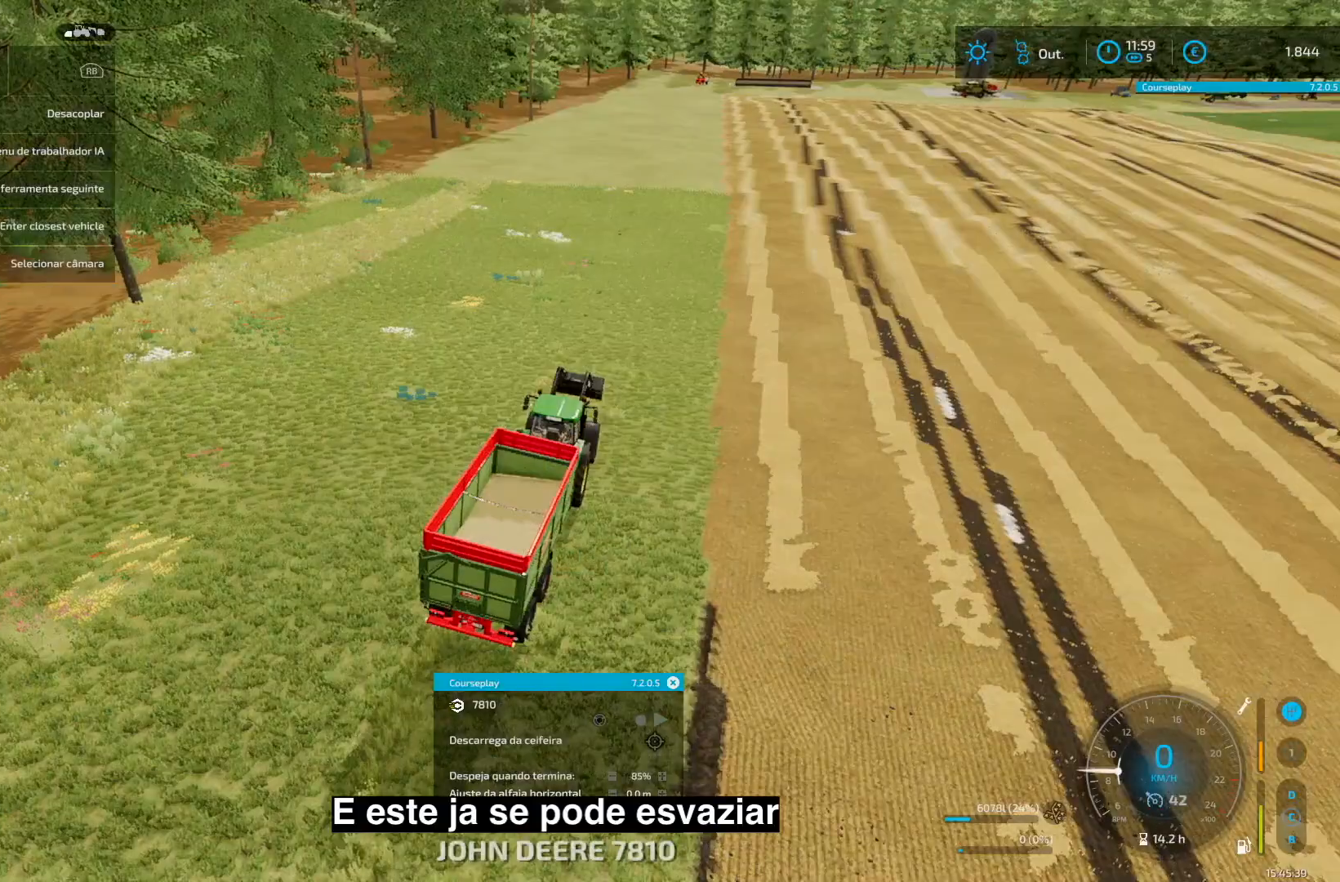
{"buttons": ["R2"], "left_stick": "center", "right_stick": "center", "events": [[209, "R2", "up"], [417, "R2", "down"]]}
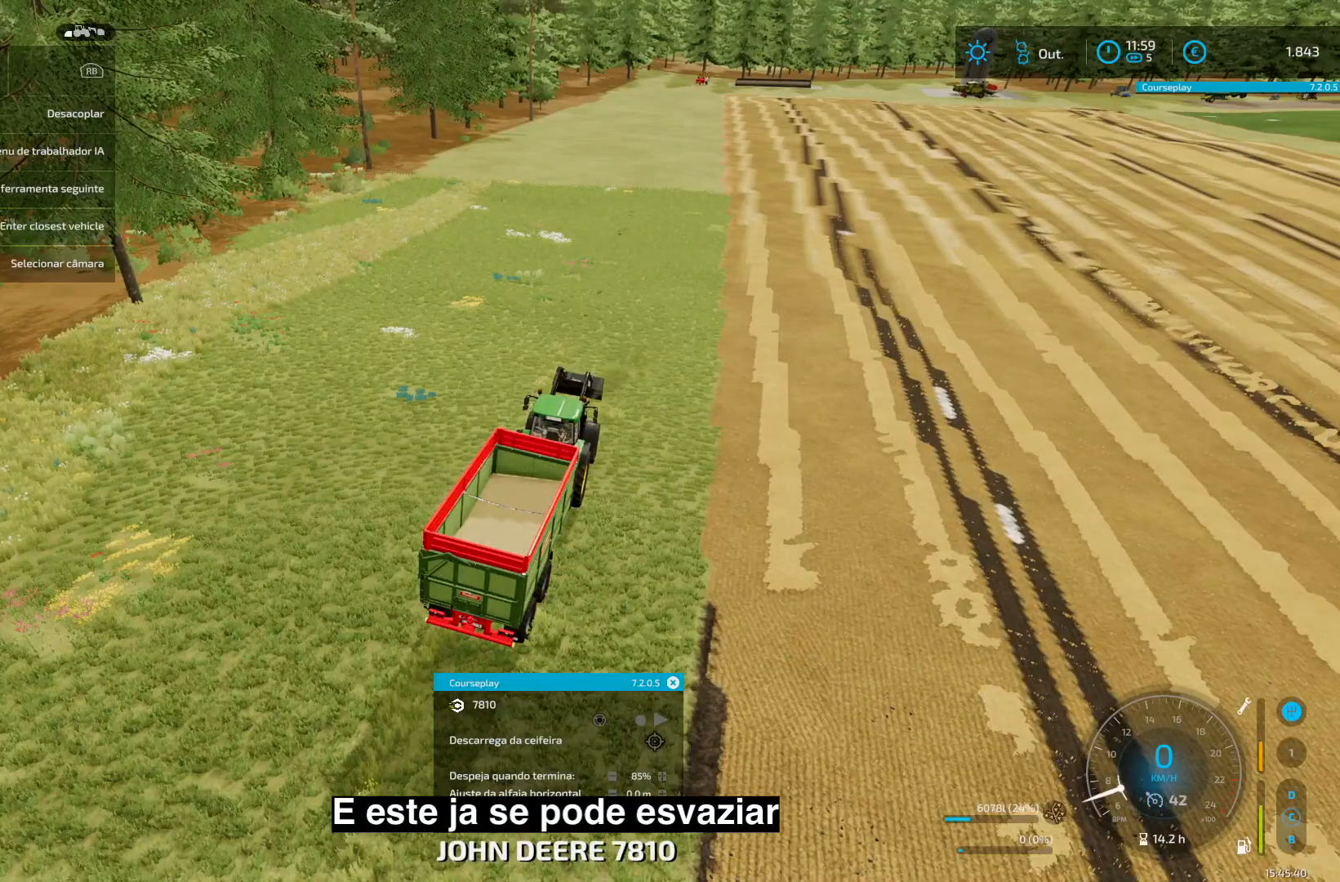
{"buttons": ["R2"], "left_stick": "center", "right_stick": "center", "events": []}
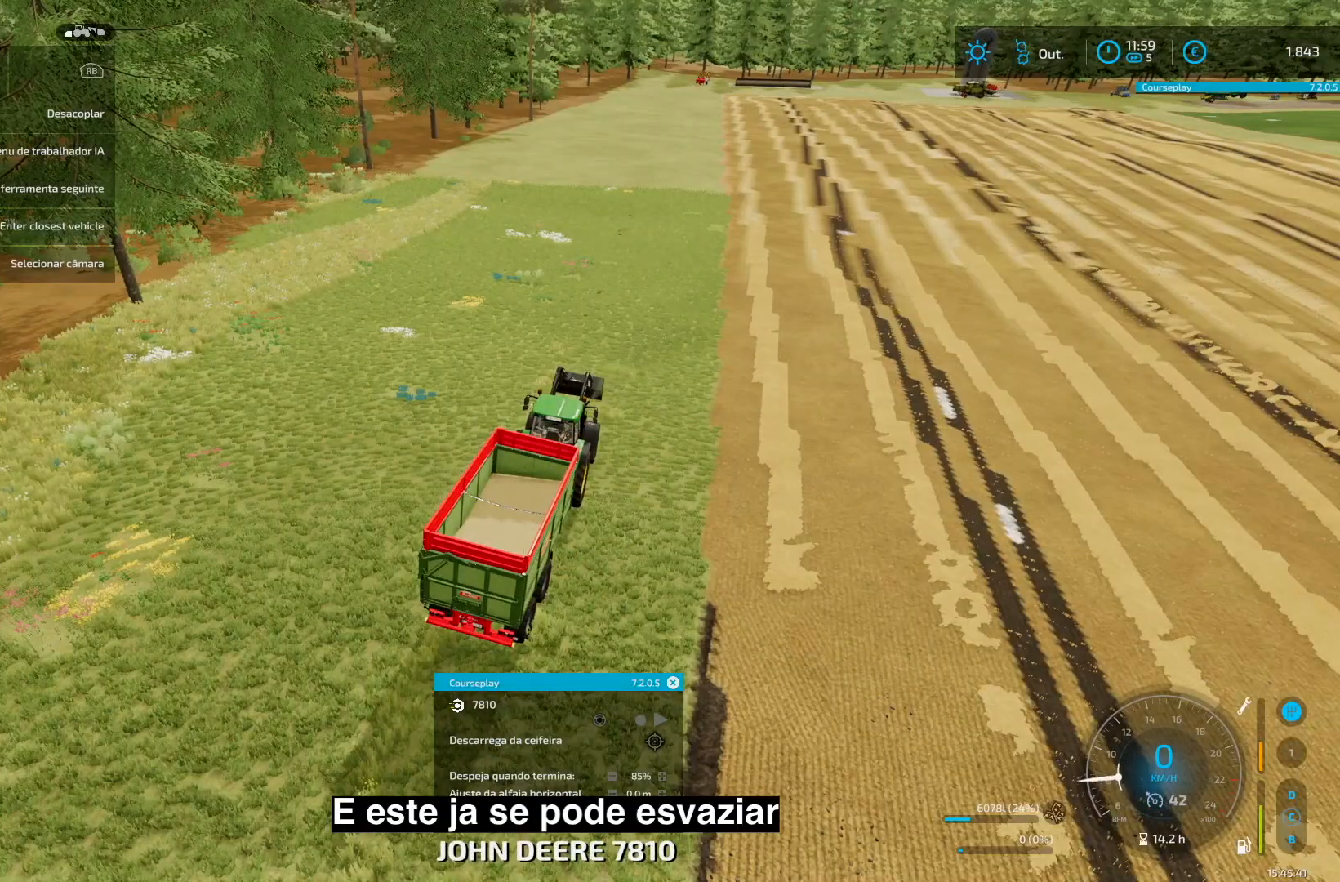
{"buttons": ["R2"], "left_stick": "center", "right_stick": "center", "events": []}
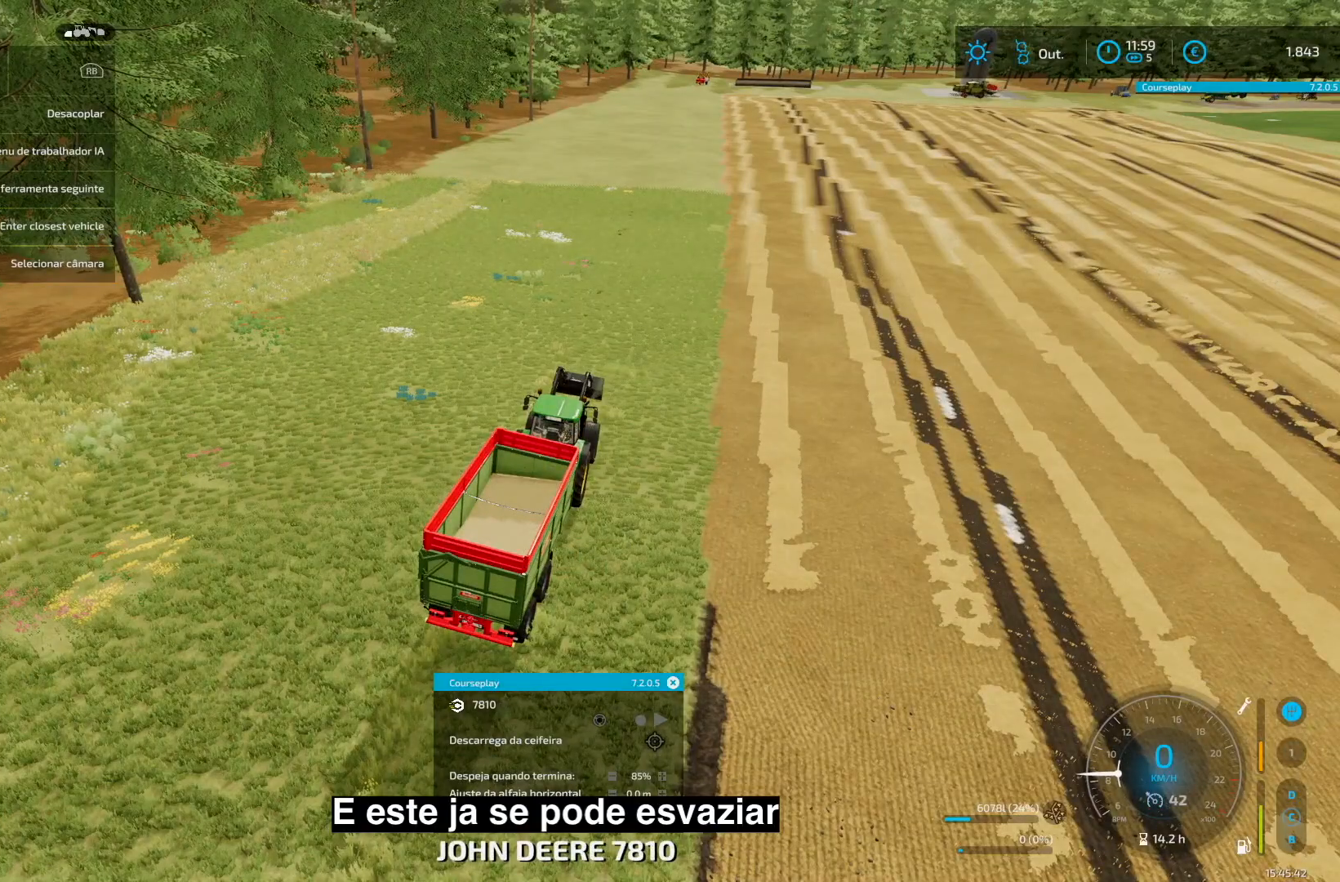
{"buttons": ["R2"], "left_stick": "center", "right_stick": "center", "events": [[83, "R2", "up"], [125, "R2", "down"]]}
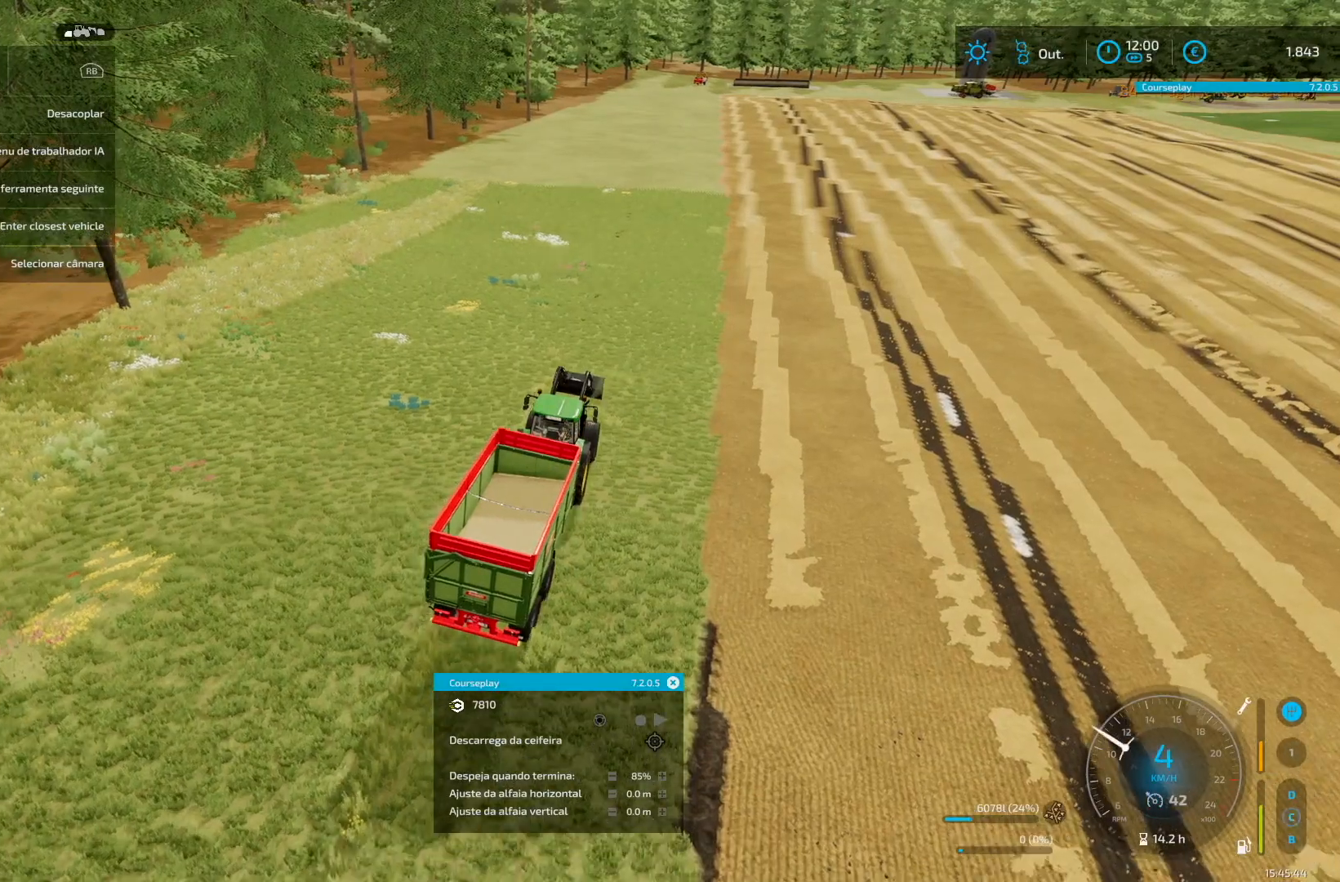
{"buttons": ["R2"], "left_stick": "center", "right_stick": "center", "events": []}
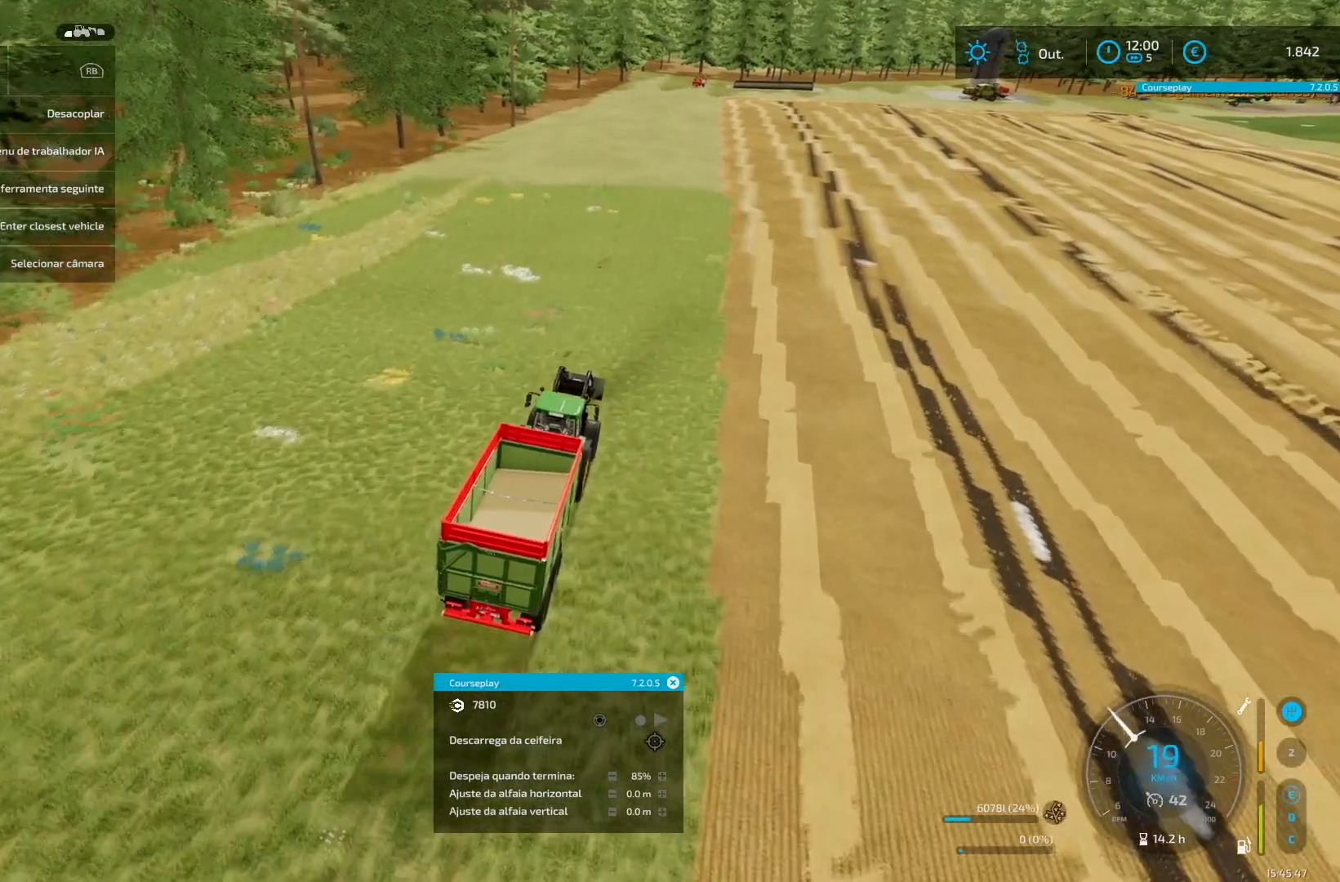
{"buttons": ["R2"], "left_stick": "center", "right_stick": "center", "events": []}
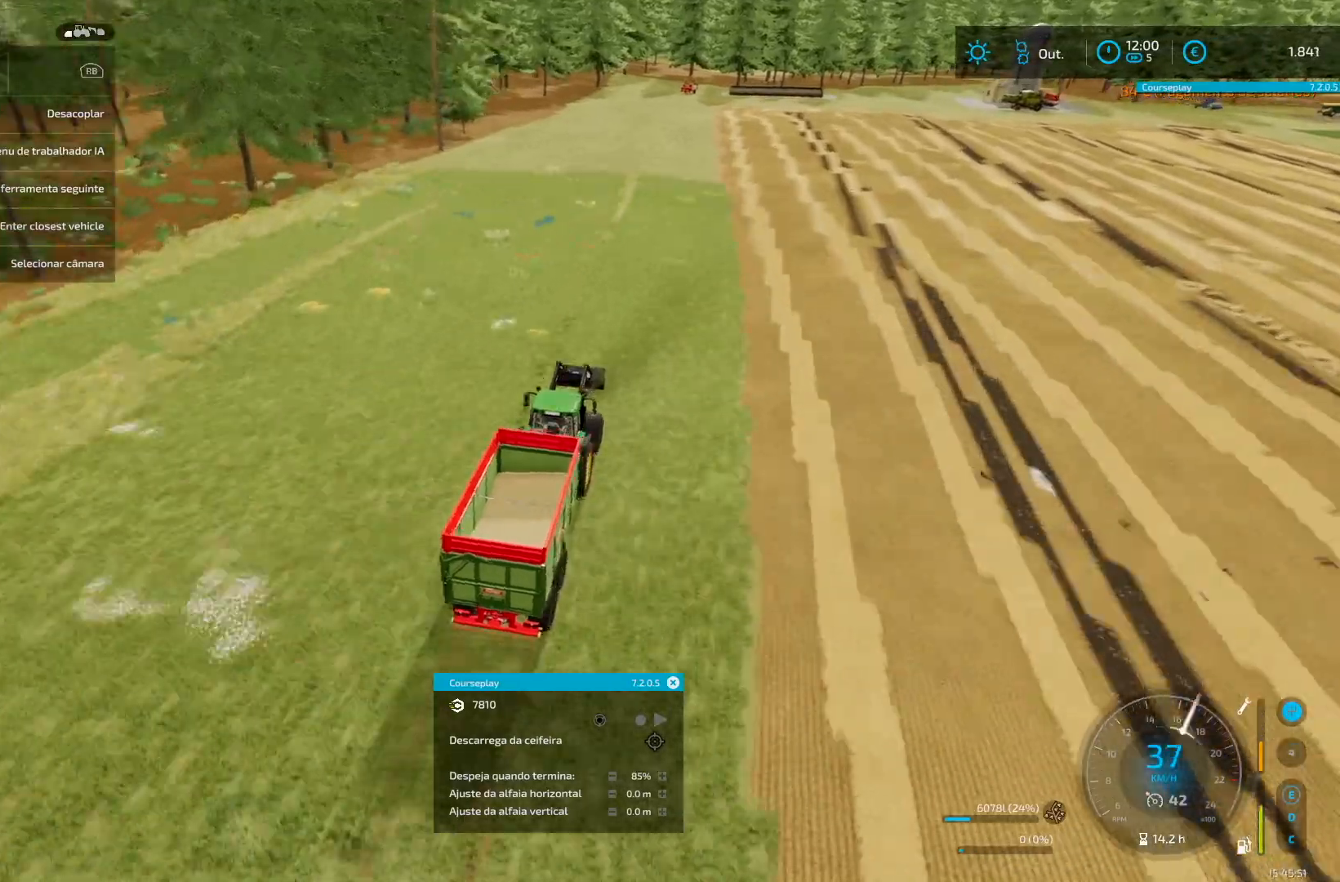
{"buttons": ["R2"], "left_stick": "center", "right_stick": "center", "events": []}
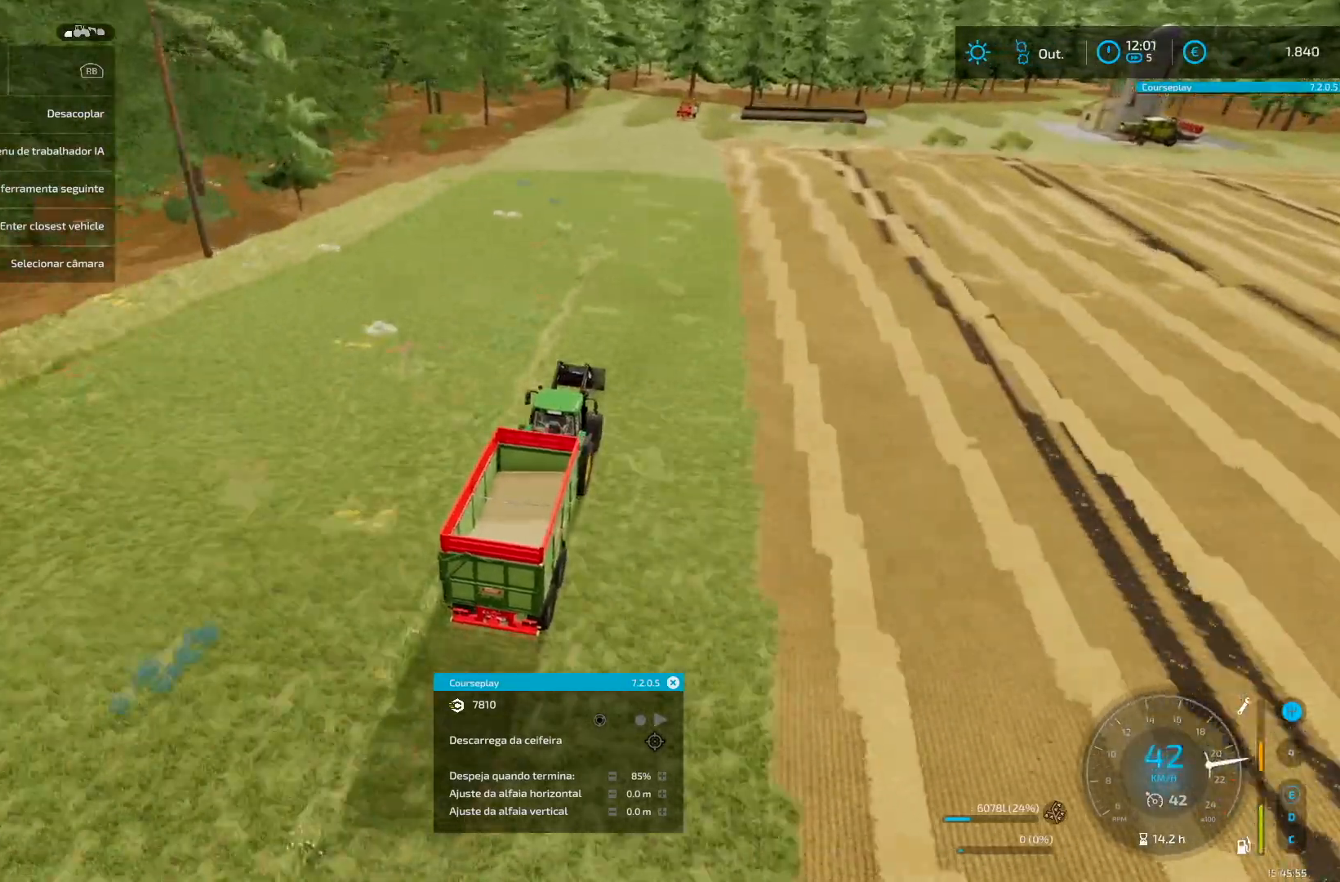
{"buttons": ["R2"], "left_stick": "center", "right_stick": "center", "events": []}
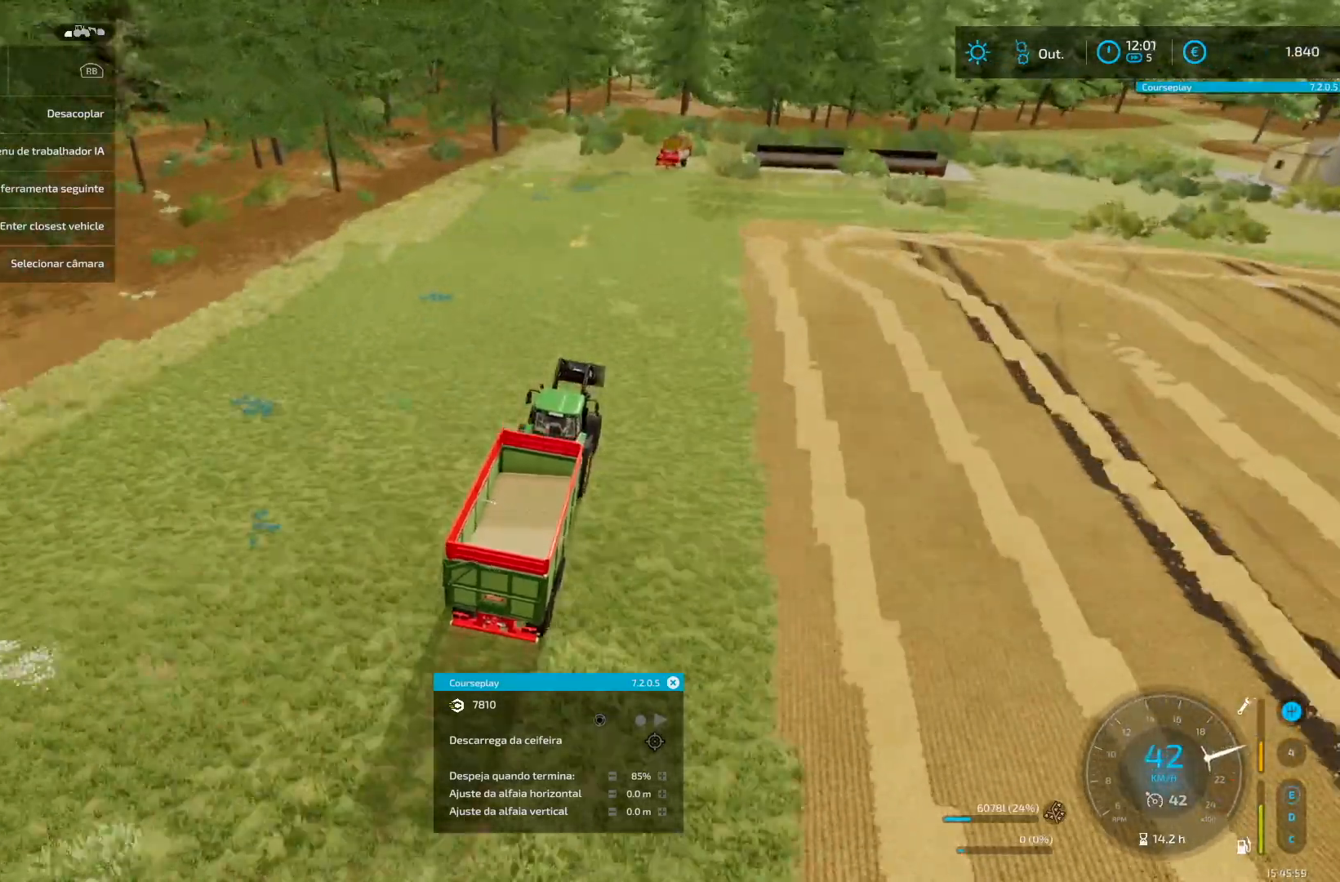
{"buttons": ["R2"], "left_stick": "center", "right_stick": "center", "events": [[417, "R2", "up"], [459, "R2", "down"]]}